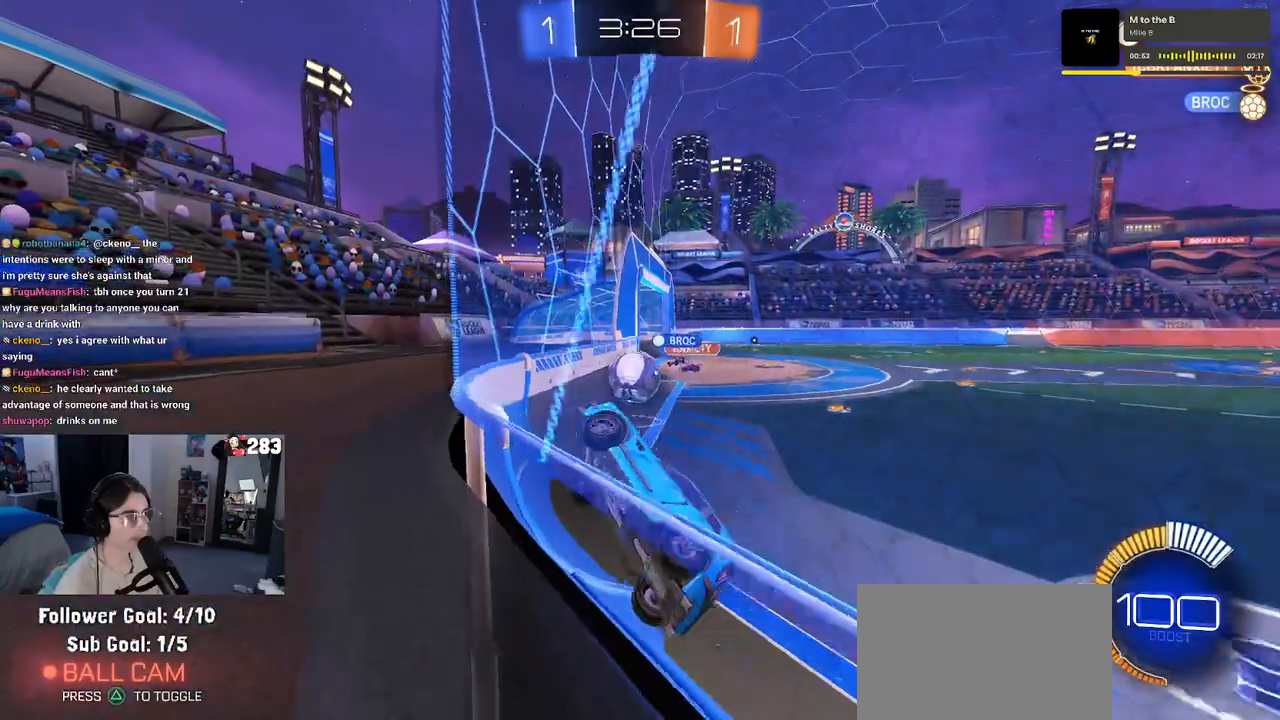
Gameplay with a controller (PlayStation layout); each line is a JSON object with the inputs held at the frame after it. "events" lists button and stick changes between this image and that frame as [ms after this image, input, new state], when the widget could be followed in between. Not read: R2.
{"buttons": [], "left_stick": "right", "right_stick": "center", "events": [[133, "SQUARE", "down"], [400, "SQUARE", "up"]]}
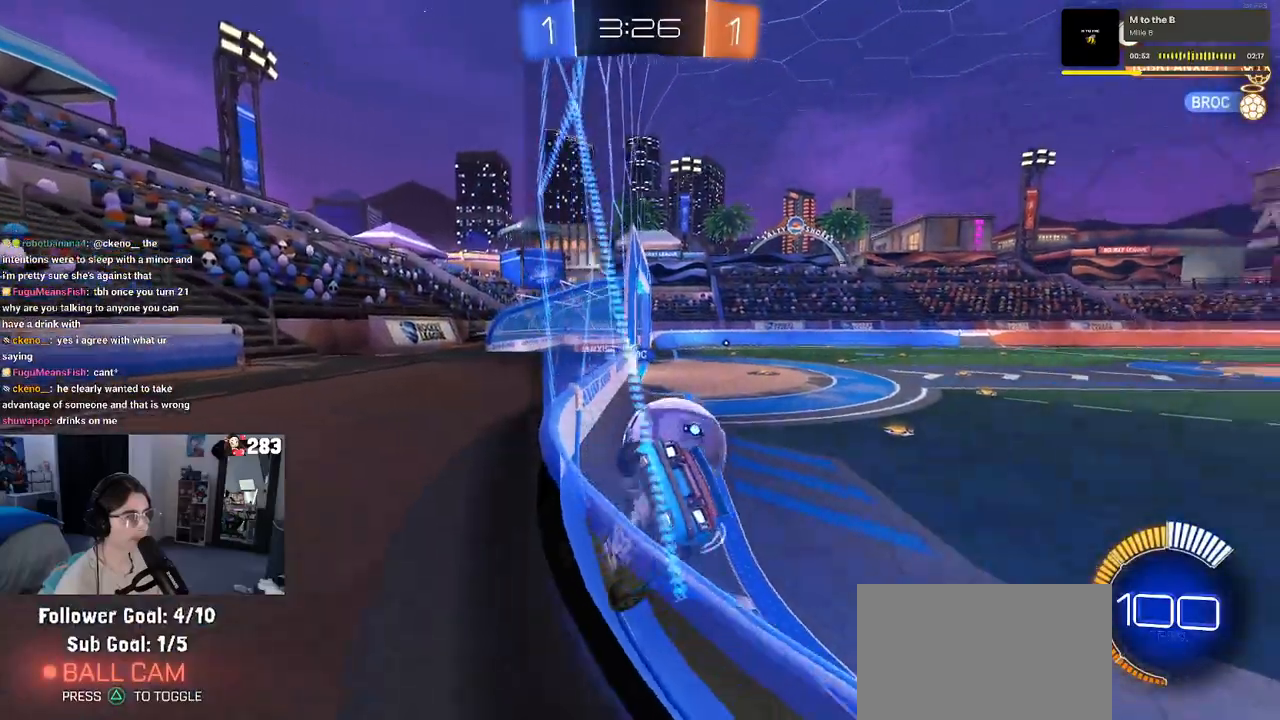
{"buttons": ["R1"], "left_stick": "right", "right_stick": "center", "events": [[200, "left_stick", "center"], [217, "R1", "down"], [317, "TRIANGLE", "down"], [383, "left_stick", "right"], [433, "TRIANGLE", "up"]]}
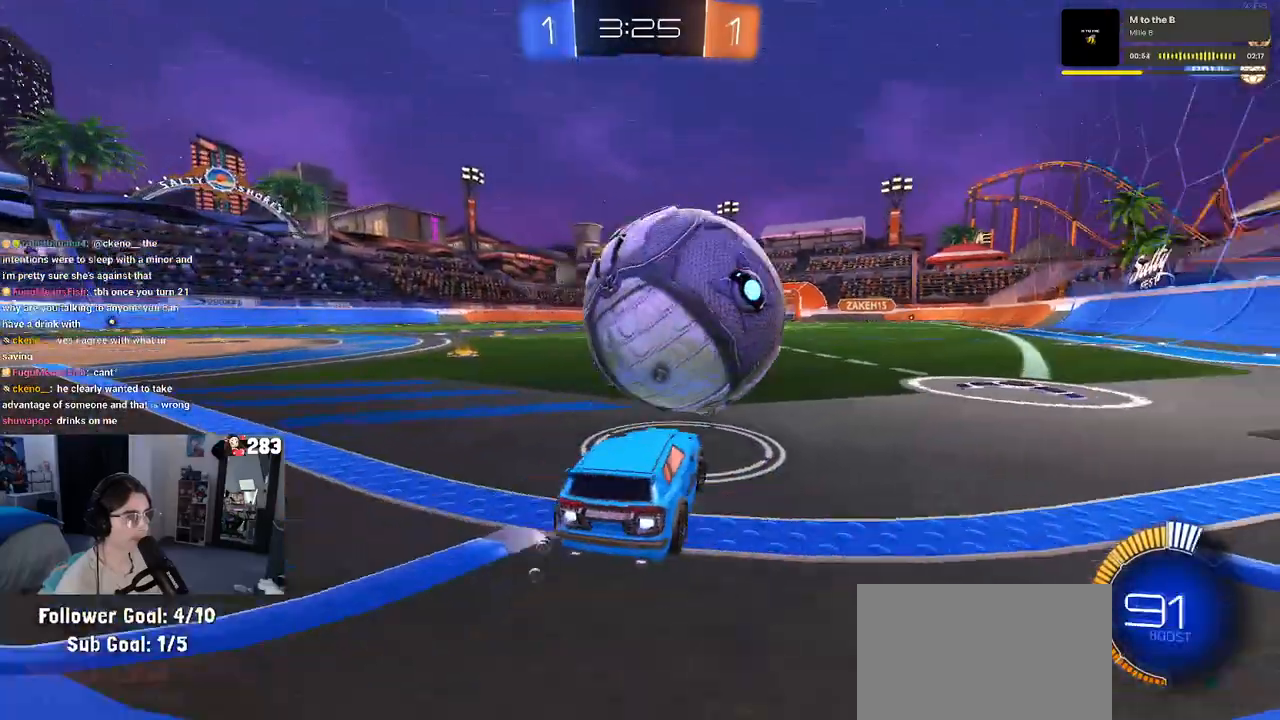
{"buttons": [], "left_stick": "left", "right_stick": "center", "events": [[150, "left_stick", "center"], [200, "left_stick", "left"], [300, "left_stick", "right"], [433, "left_stick", "left"], [467, "R1", "up"]]}
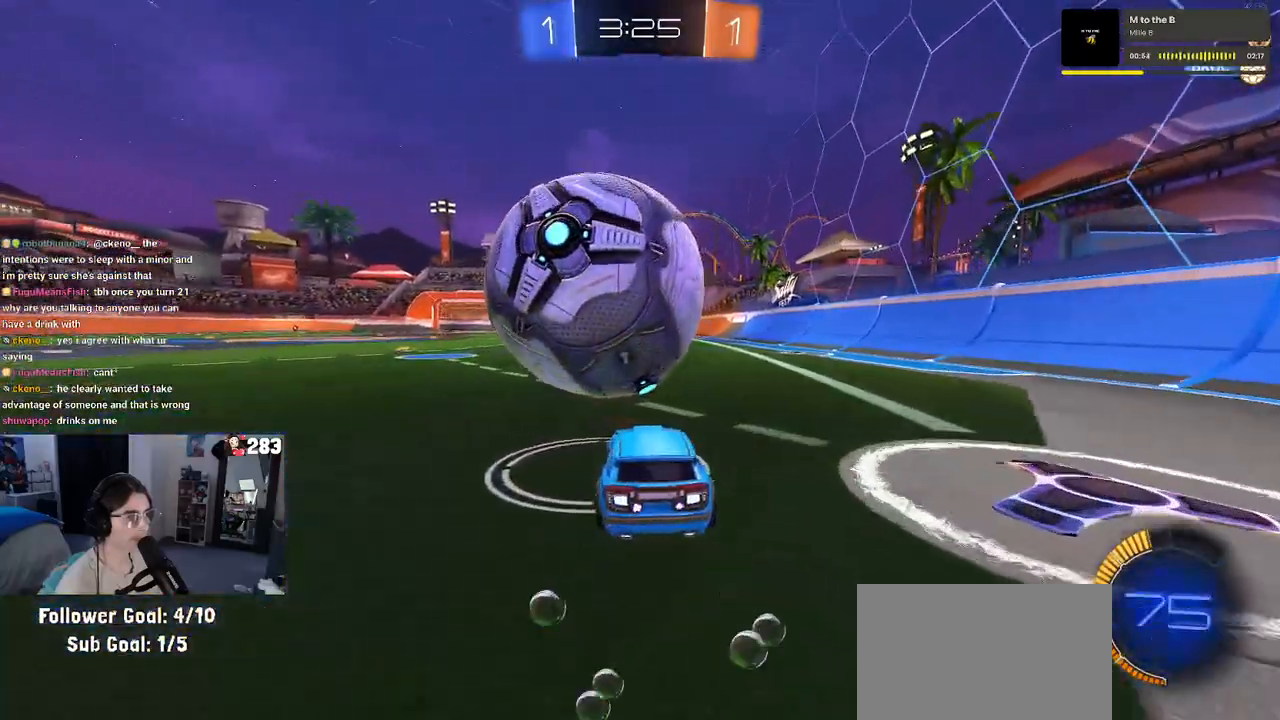
{"buttons": ["R1"], "left_stick": "center", "right_stick": "center", "events": [[33, "left_stick", "center"], [250, "left_stick", "left"], [400, "left_stick", "center"], [433, "R1", "down"]]}
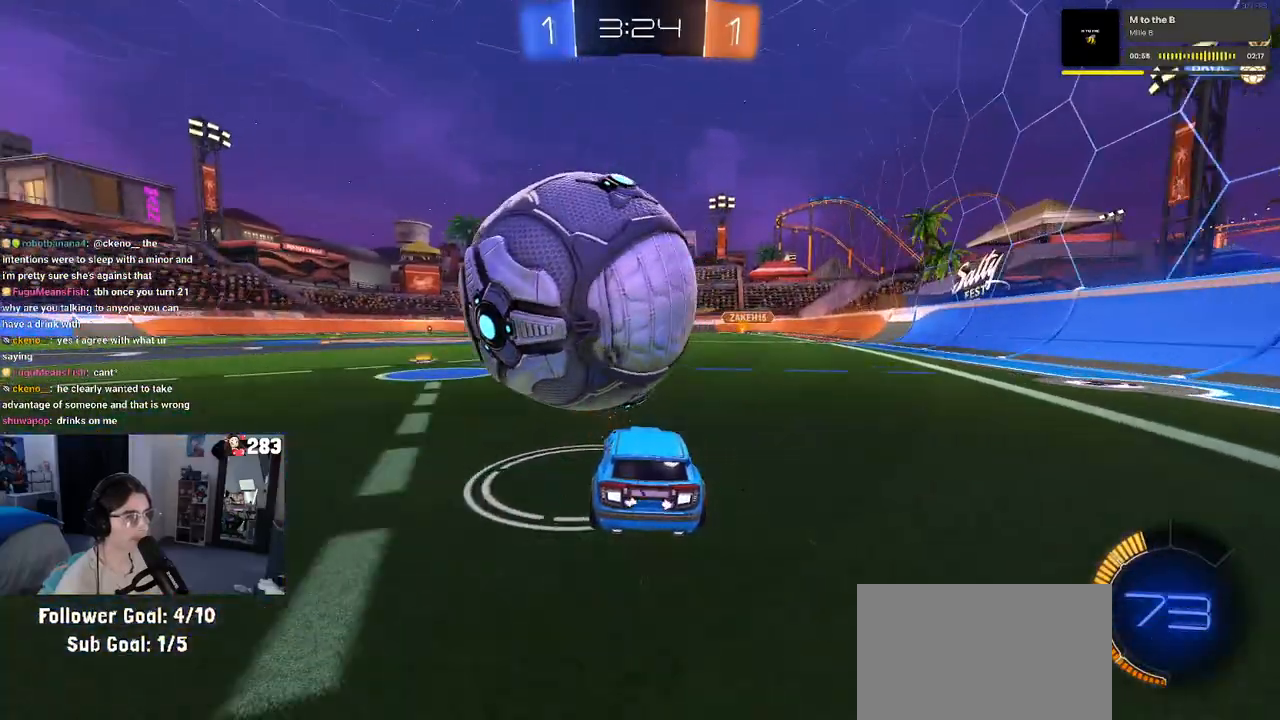
{"buttons": ["CROSS"], "left_stick": "down-right", "right_stick": "center", "events": [[33, "R1", "up"], [67, "left_stick", "left"], [133, "left_stick", "center"], [317, "R1", "down"], [333, "left_stick", "left"], [400, "CROSS", "down"], [450, "left_stick", "down-right"], [467, "R1", "up"]]}
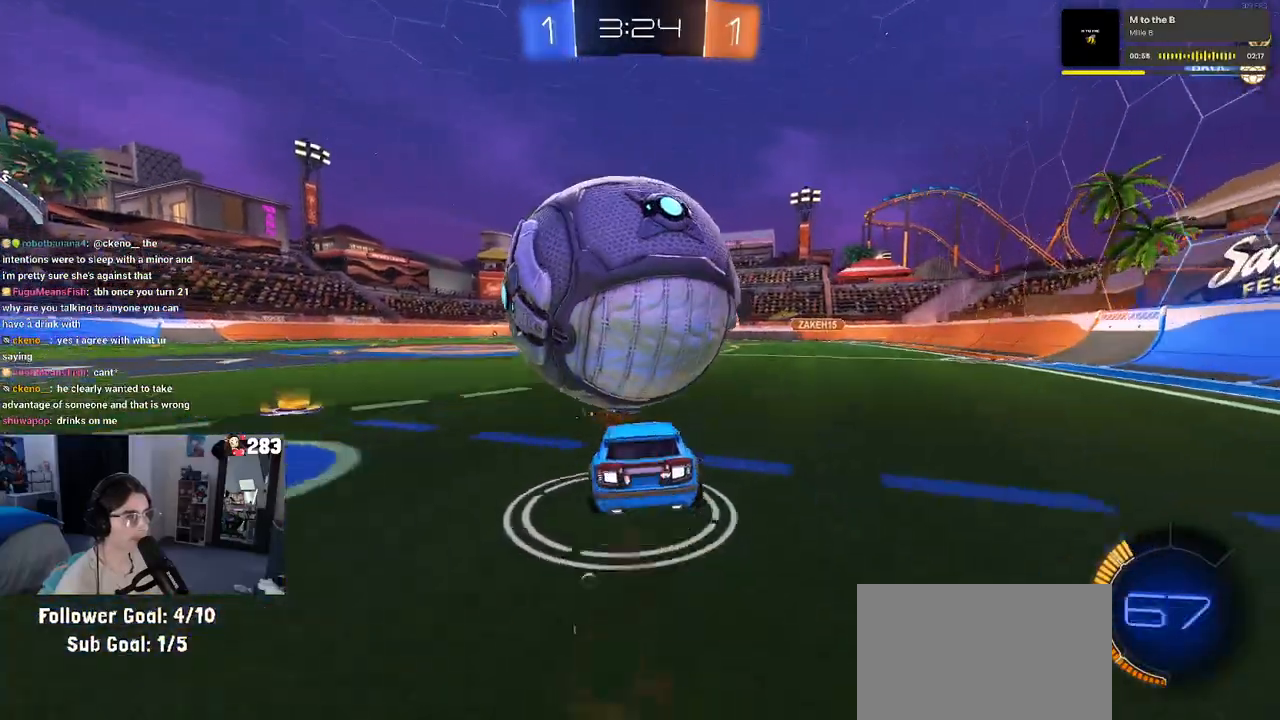
{"buttons": [], "left_stick": "down", "right_stick": "center", "events": [[67, "CROSS", "up"], [100, "left_stick", "down"], [267, "left_stick", "down-right"], [500, "left_stick", "down"]]}
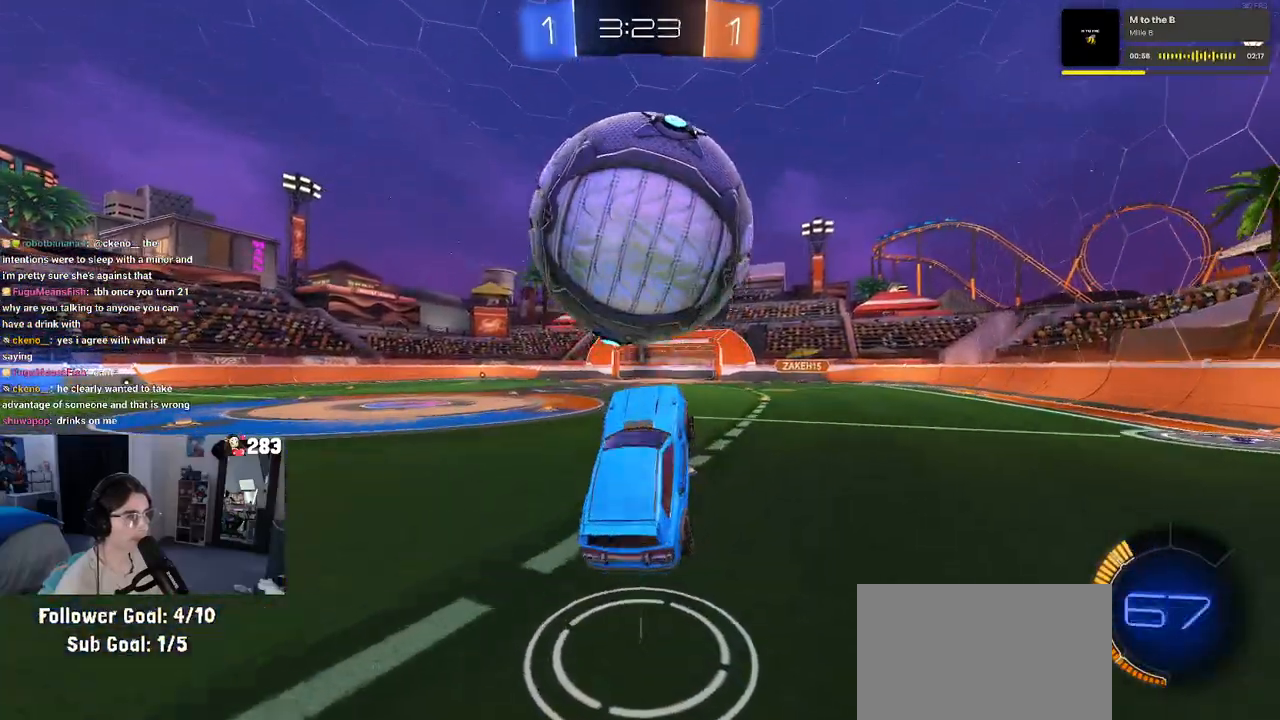
{"buttons": ["R1"], "left_stick": "center", "right_stick": "center", "events": [[33, "R1", "down"], [100, "left_stick", "center"], [183, "left_stick", "down-right"], [317, "left_stick", "center"]]}
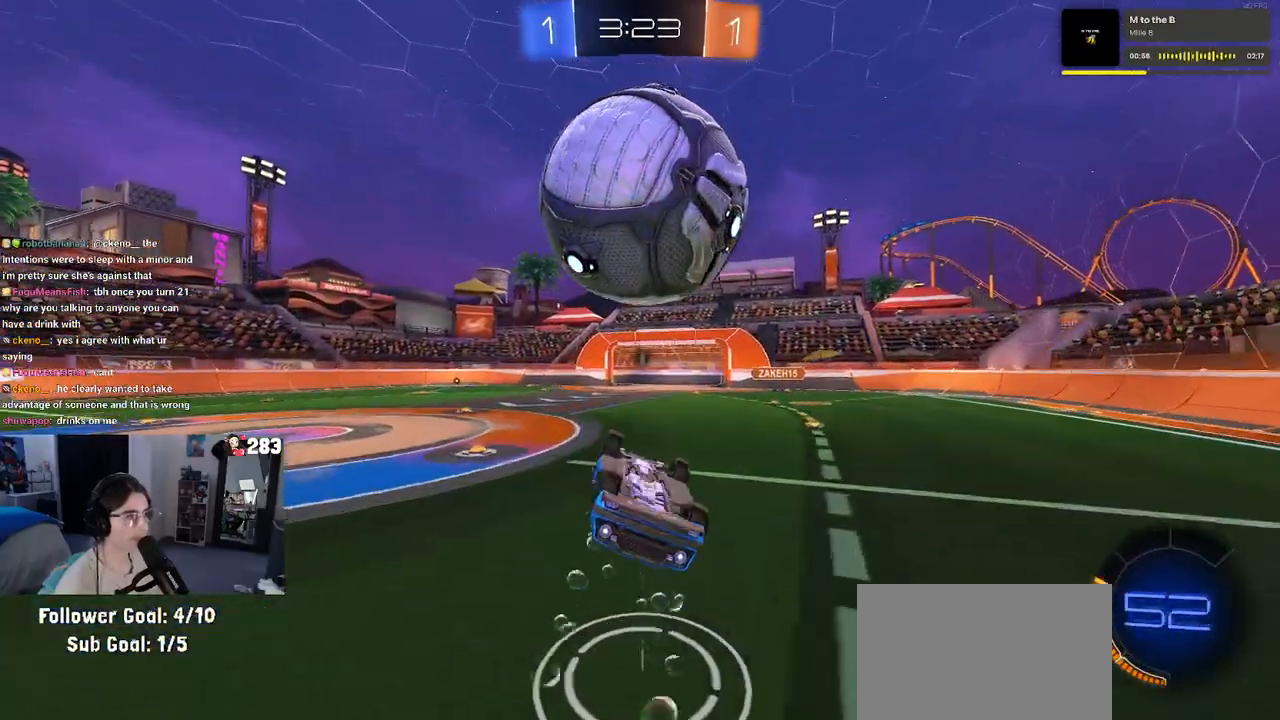
{"buttons": [], "left_stick": "up-right", "right_stick": "center", "events": [[117, "left_stick", "down"], [167, "CROSS", "down"], [183, "R1", "up"], [233, "CROSS", "up"], [283, "left_stick", "up"], [350, "left_stick", "up-right"]]}
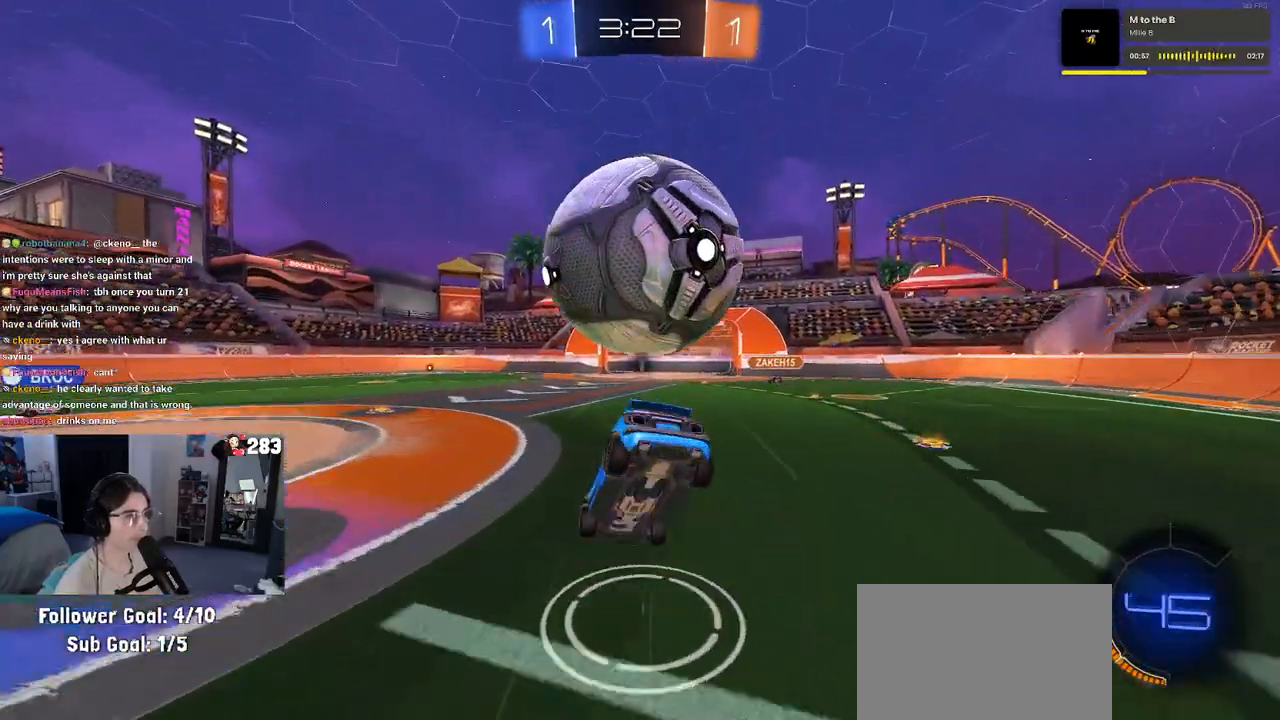
{"buttons": ["L1", "R1"], "left_stick": "left", "right_stick": "center", "events": [[83, "left_stick", "center"], [250, "R1", "down"], [267, "left_stick", "up"], [300, "L1", "down"], [450, "left_stick", "left"]]}
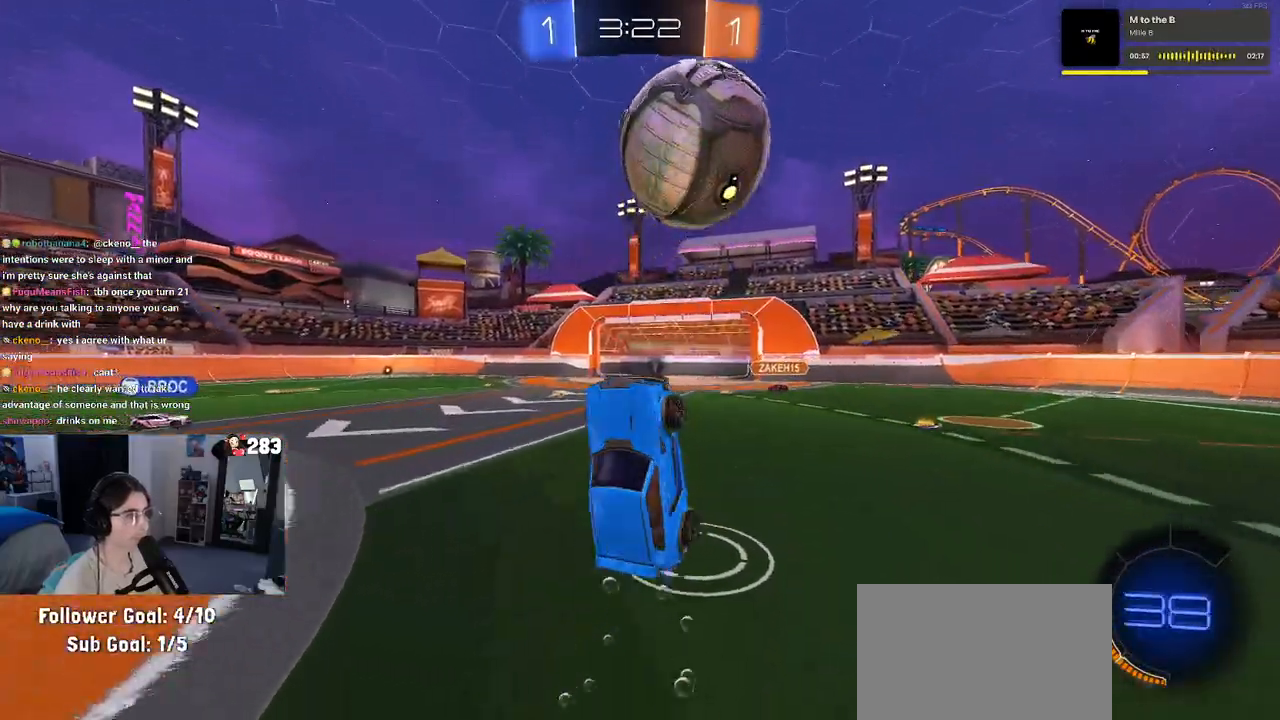
{"buttons": ["L1"], "left_stick": "center", "right_stick": "center", "events": [[17, "TRIANGLE", "down"], [117, "left_stick", "down-right"], [183, "TRIANGLE", "up"], [233, "R1", "up"], [250, "left_stick", "right"], [500, "left_stick", "center"]]}
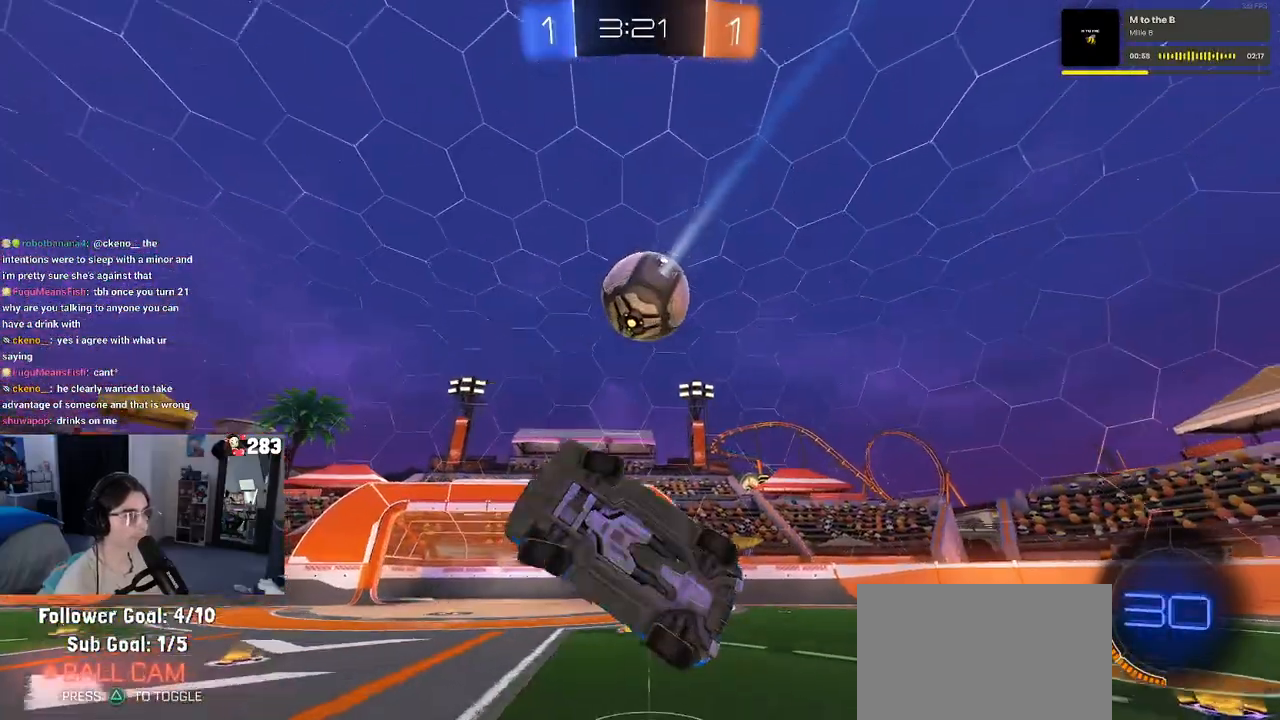
{"buttons": [], "left_stick": "center", "right_stick": "center", "events": [[17, "SQUARE", "down"], [33, "left_stick", "right"], [50, "left_stick", "up-left"], [183, "L1", "up"], [200, "SQUARE", "up"], [250, "left_stick", "right"], [483, "left_stick", "center"]]}
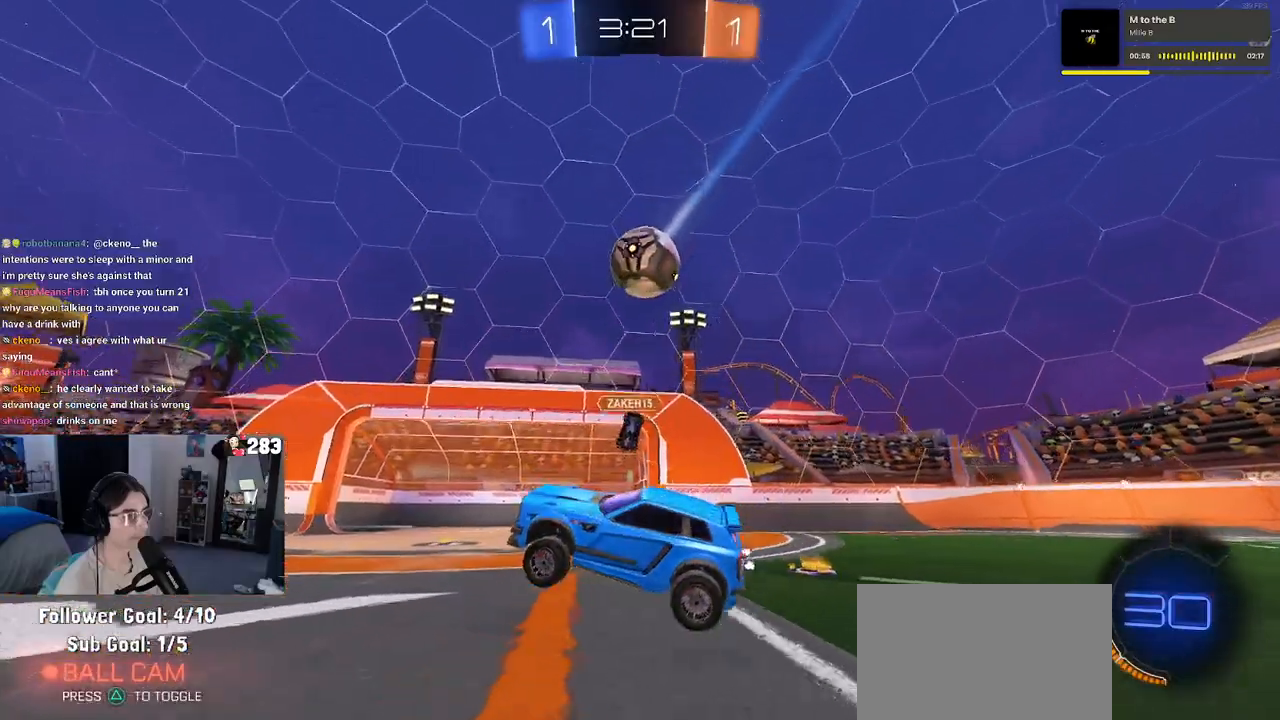
{"buttons": ["SQUARE"], "left_stick": "left", "right_stick": "center", "events": [[33, "left_stick", "left"], [450, "SQUARE", "down"]]}
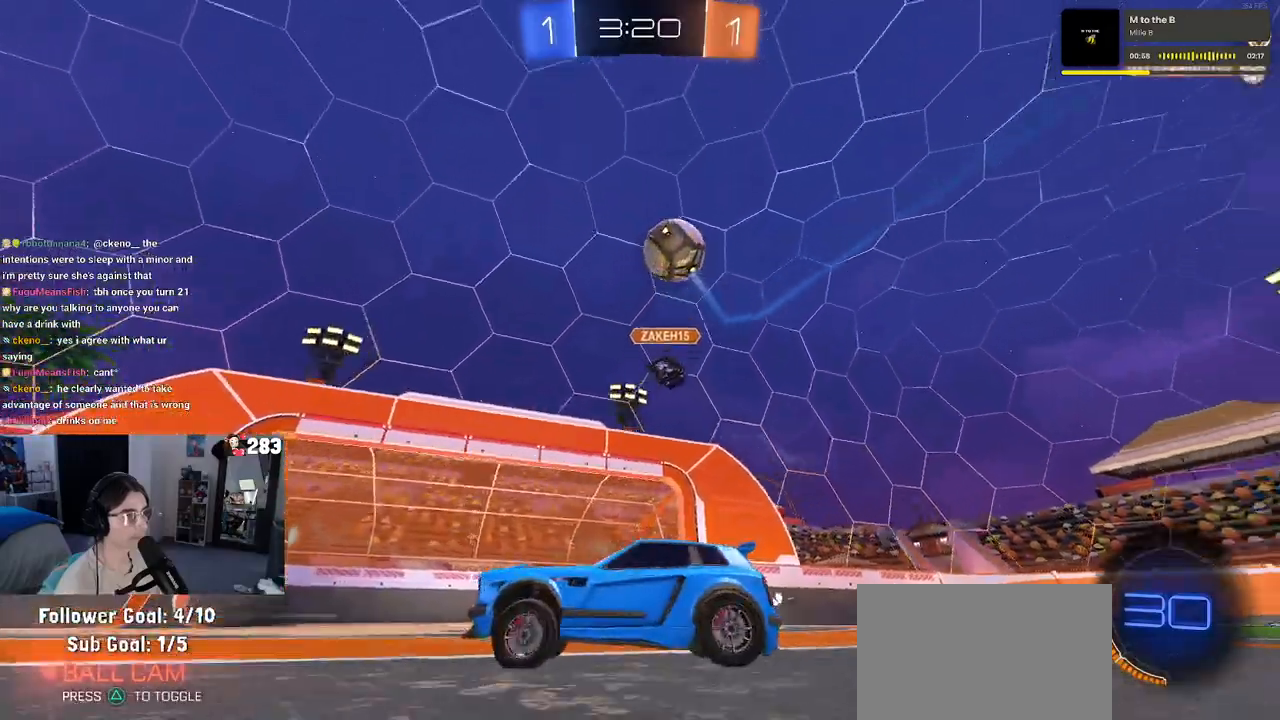
{"buttons": ["R1"], "left_stick": "center", "right_stick": "center", "events": [[50, "SQUARE", "up"], [83, "left_stick", "center"], [133, "TRIANGLE", "down"], [217, "left_stick", "left"], [233, "TRIANGLE", "up"], [267, "R1", "down"], [333, "left_stick", "center"], [400, "left_stick", "right"], [467, "left_stick", "center"]]}
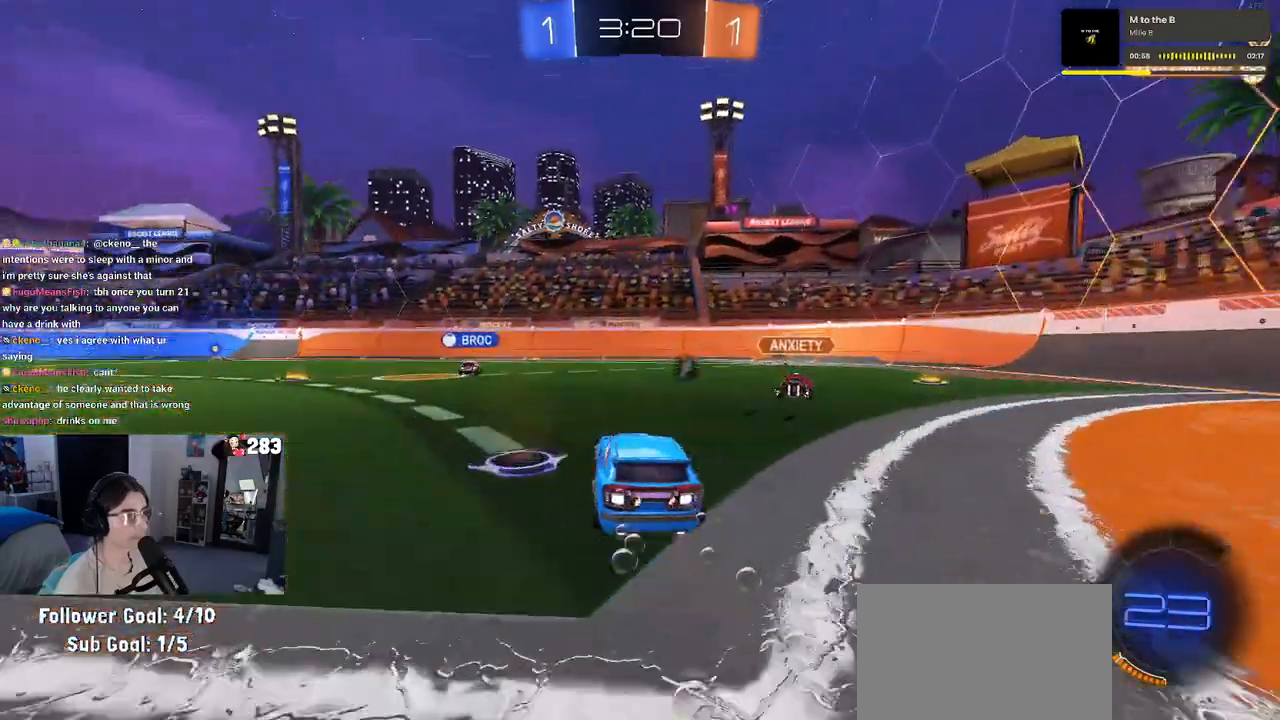
{"buttons": [], "left_stick": "center", "right_stick": "center", "events": [[17, "left_stick", "left"], [467, "left_stick", "center"], [500, "R1", "up"]]}
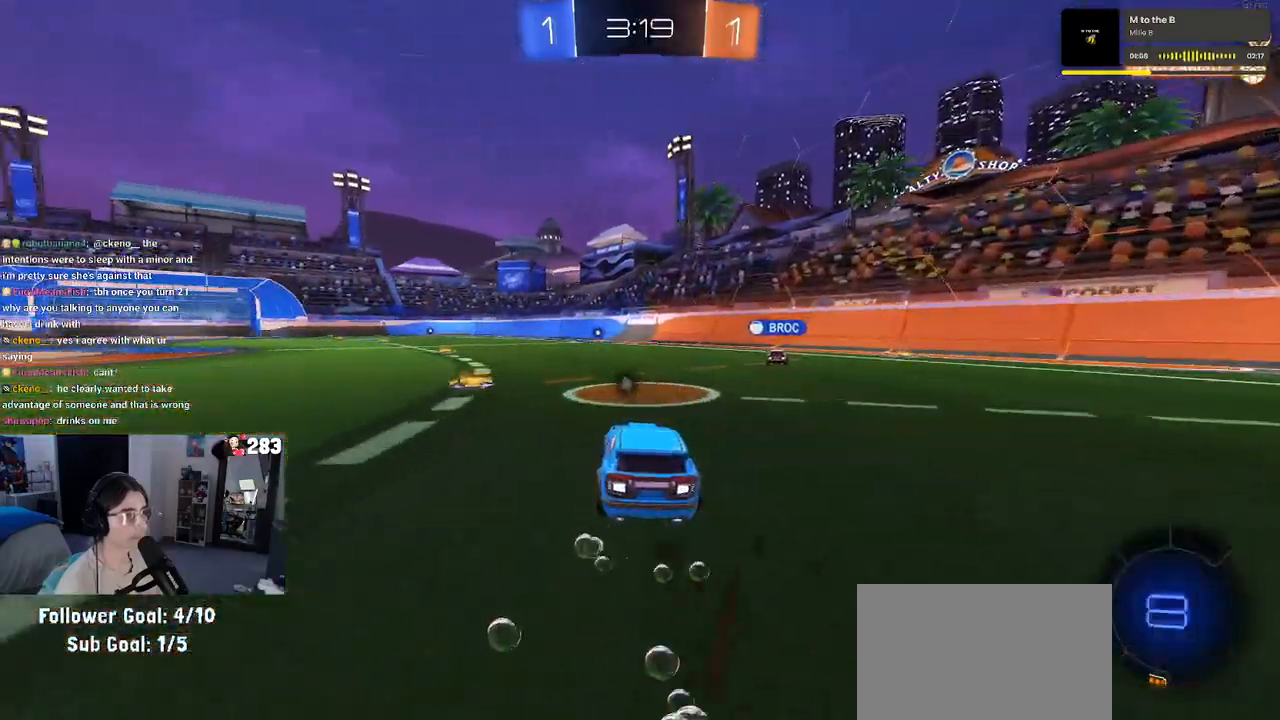
{"buttons": [], "left_stick": "center", "right_stick": "center", "events": [[267, "R1", "down"], [367, "left_stick", "left"], [433, "R1", "up"], [483, "left_stick", "center"]]}
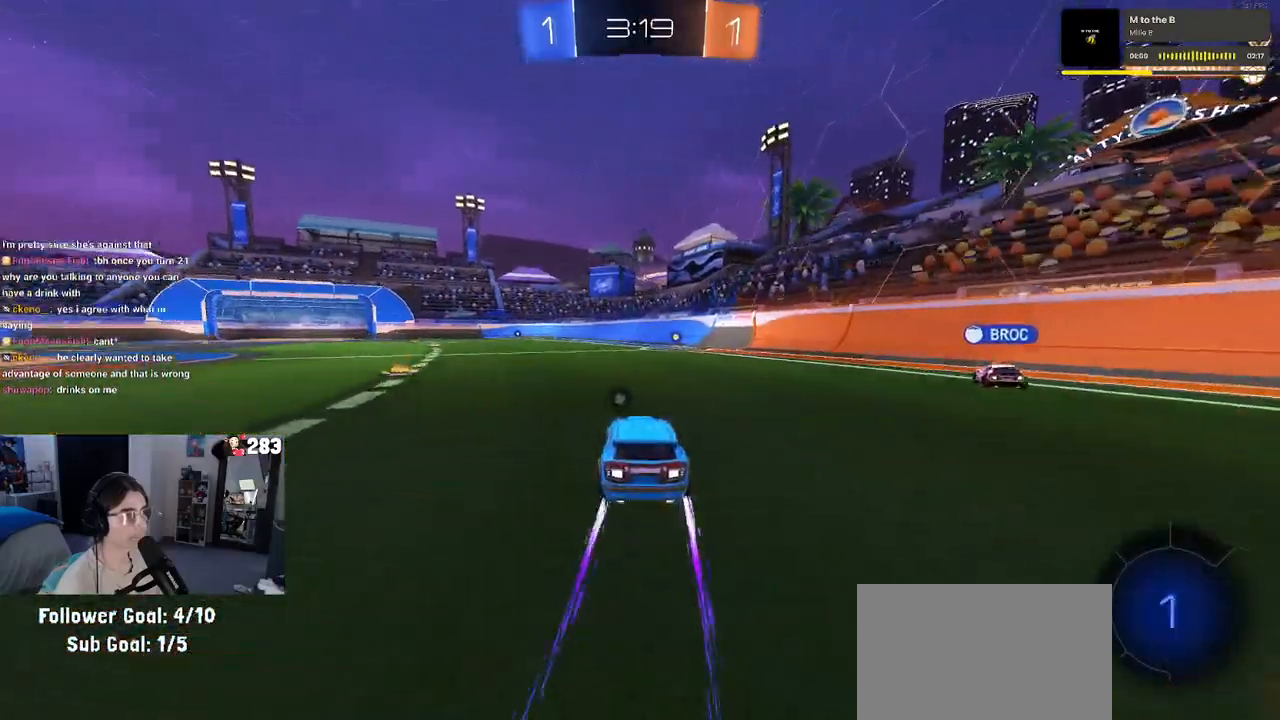
{"buttons": [], "left_stick": "center", "right_stick": "center", "events": [[200, "TRIANGLE", "down"], [233, "left_stick", "right"], [300, "TRIANGLE", "up"], [467, "left_stick", "center"]]}
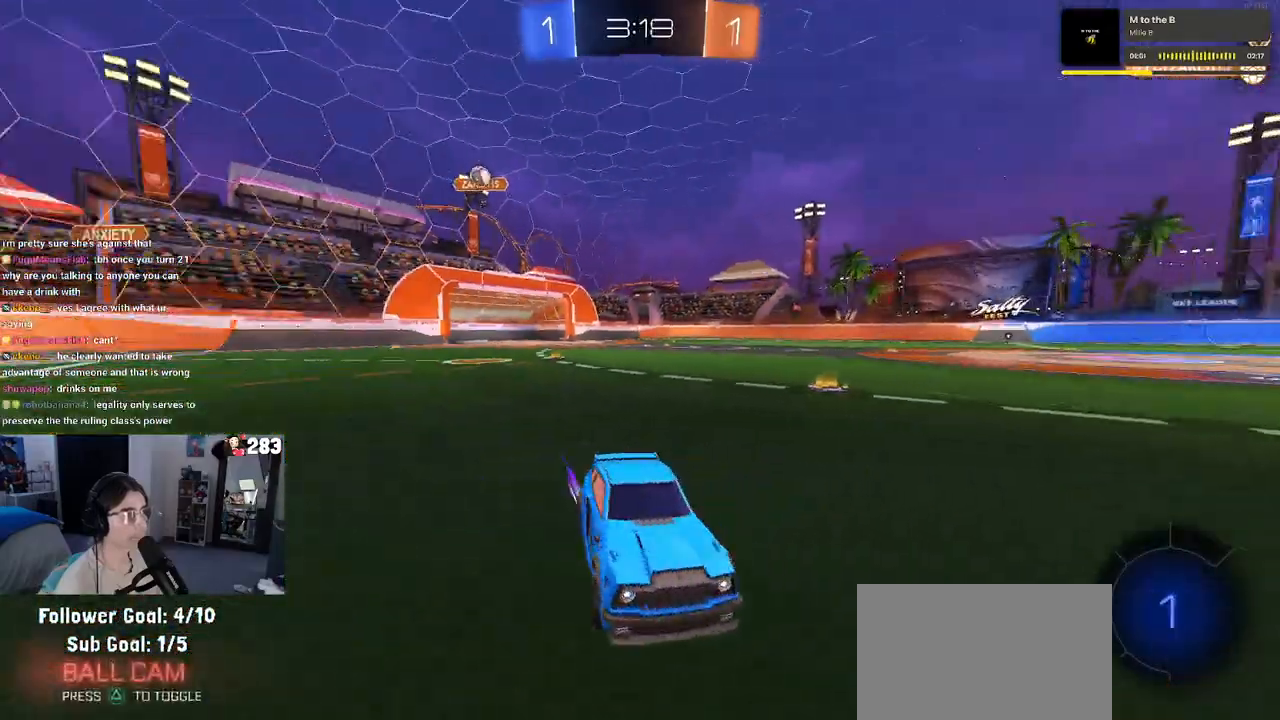
{"buttons": [], "left_stick": "left", "right_stick": "center", "events": [[200, "left_stick", "left"], [317, "SQUARE", "down"], [417, "SQUARE", "up"]]}
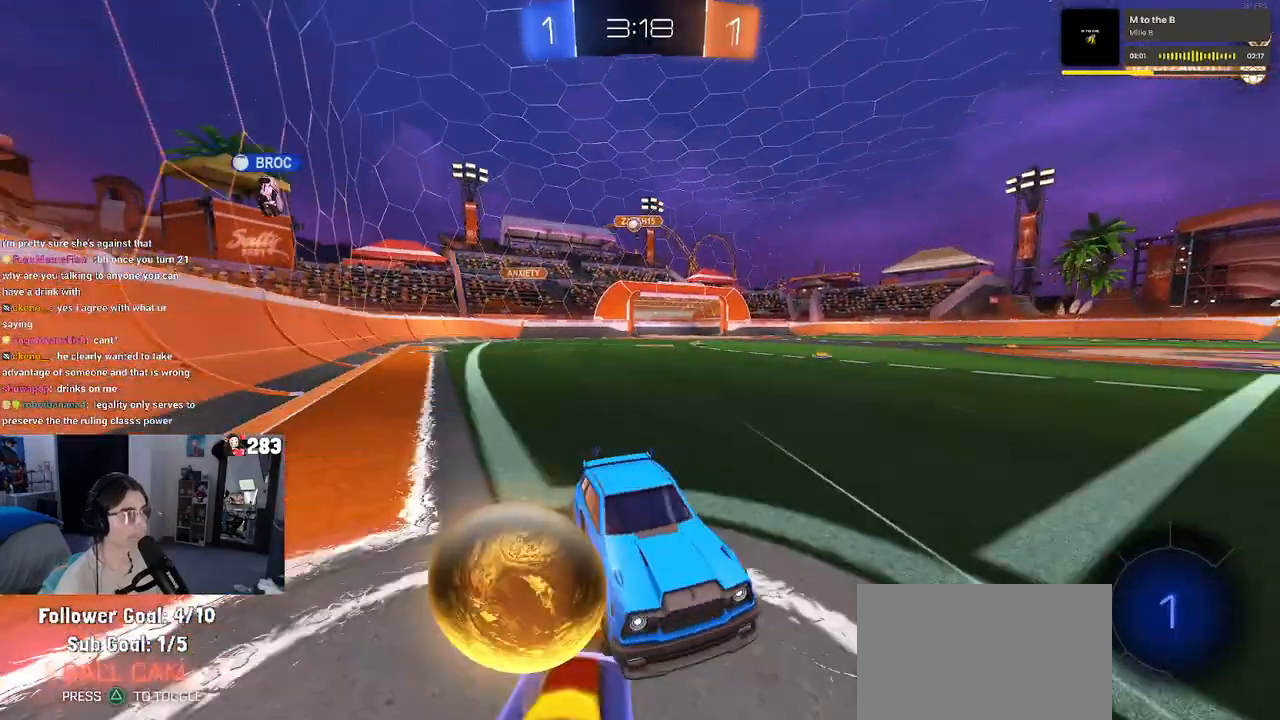
{"buttons": [], "left_stick": "left", "right_stick": "center", "events": [[333, "SQUARE", "down"], [483, "SQUARE", "up"]]}
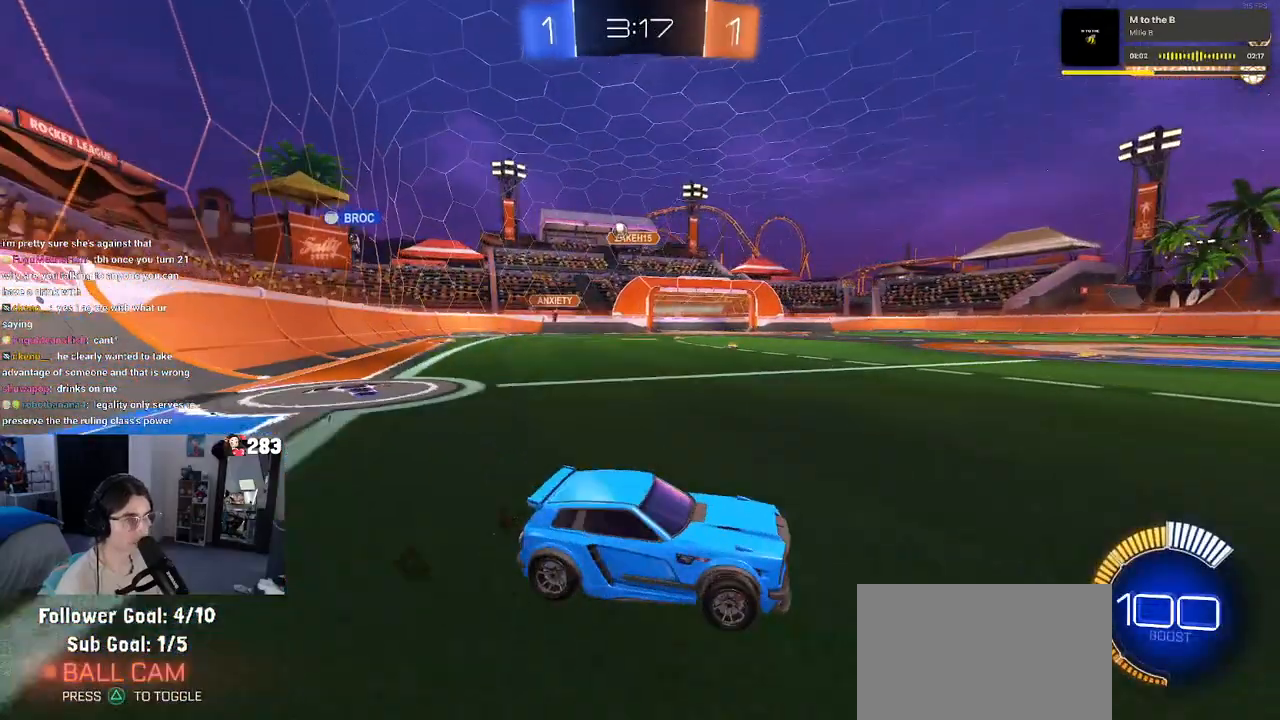
{"buttons": [], "left_stick": "left", "right_stick": "center", "events": []}
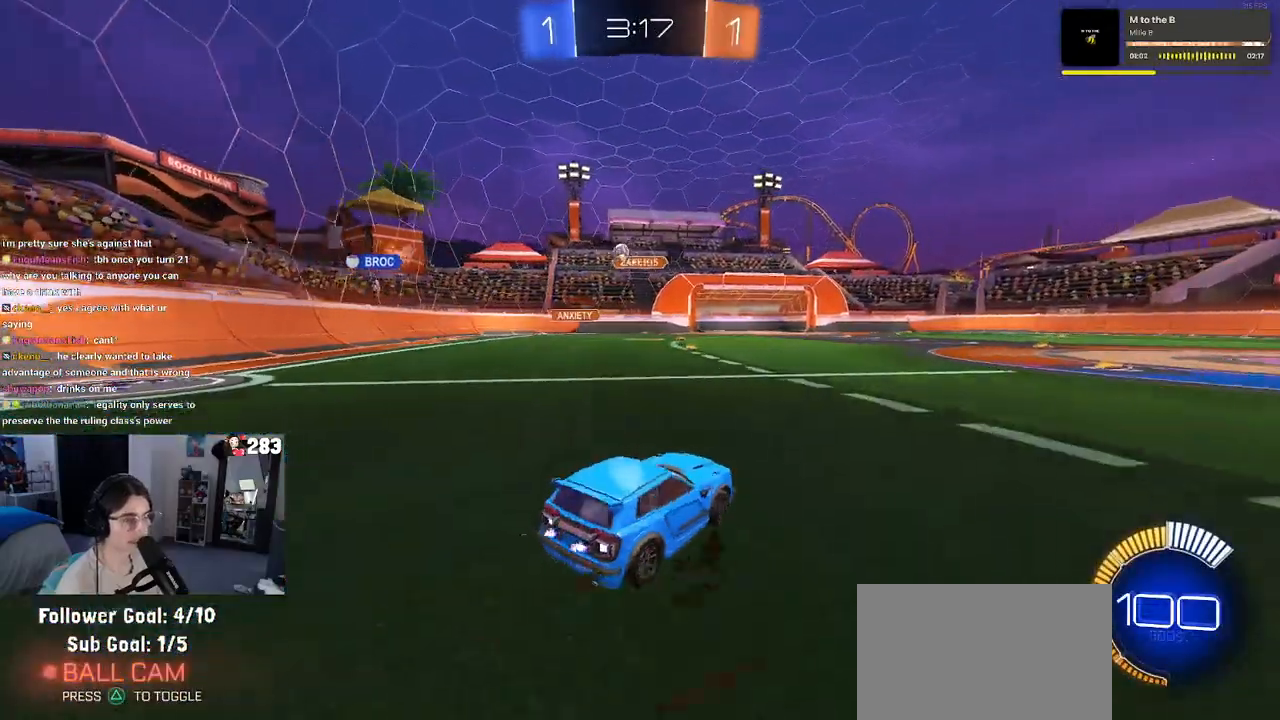
{"buttons": [], "left_stick": "left", "right_stick": "center", "events": [[50, "L2", "down"], [317, "L2", "up"]]}
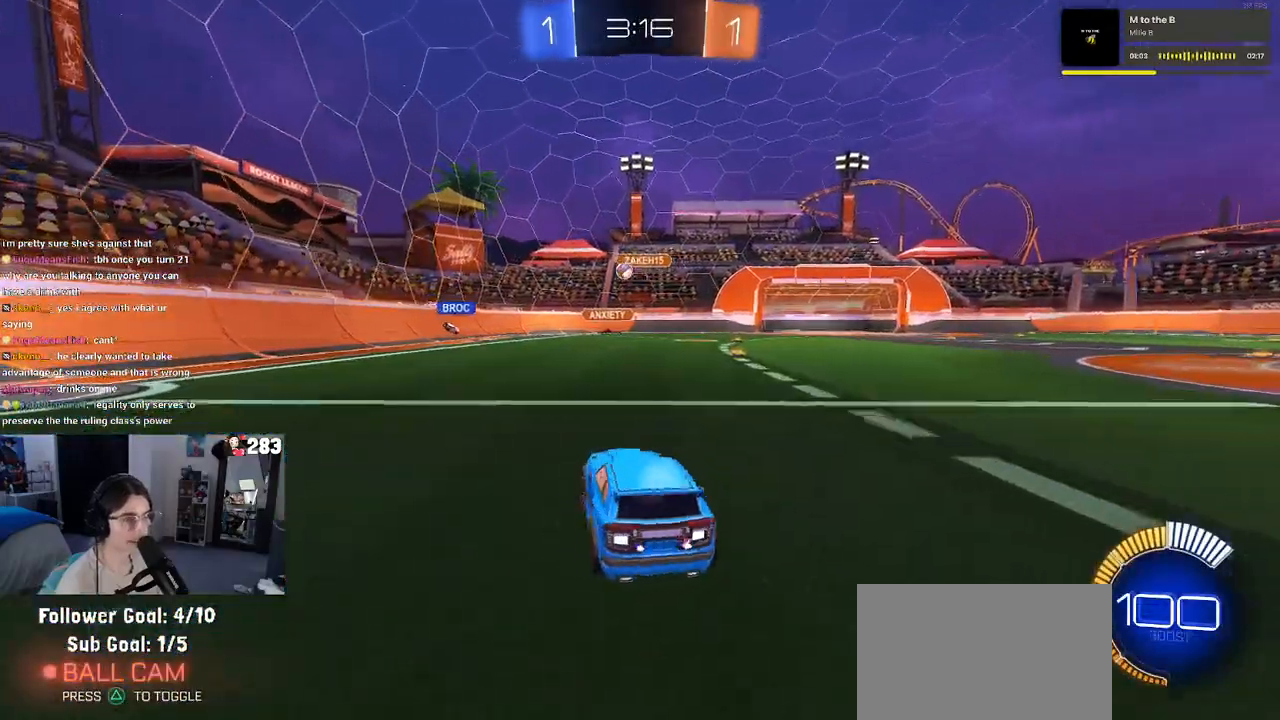
{"buttons": ["R1"], "left_stick": "center", "right_stick": "center", "events": [[183, "left_stick", "right"], [383, "left_stick", "center"], [450, "R1", "down"]]}
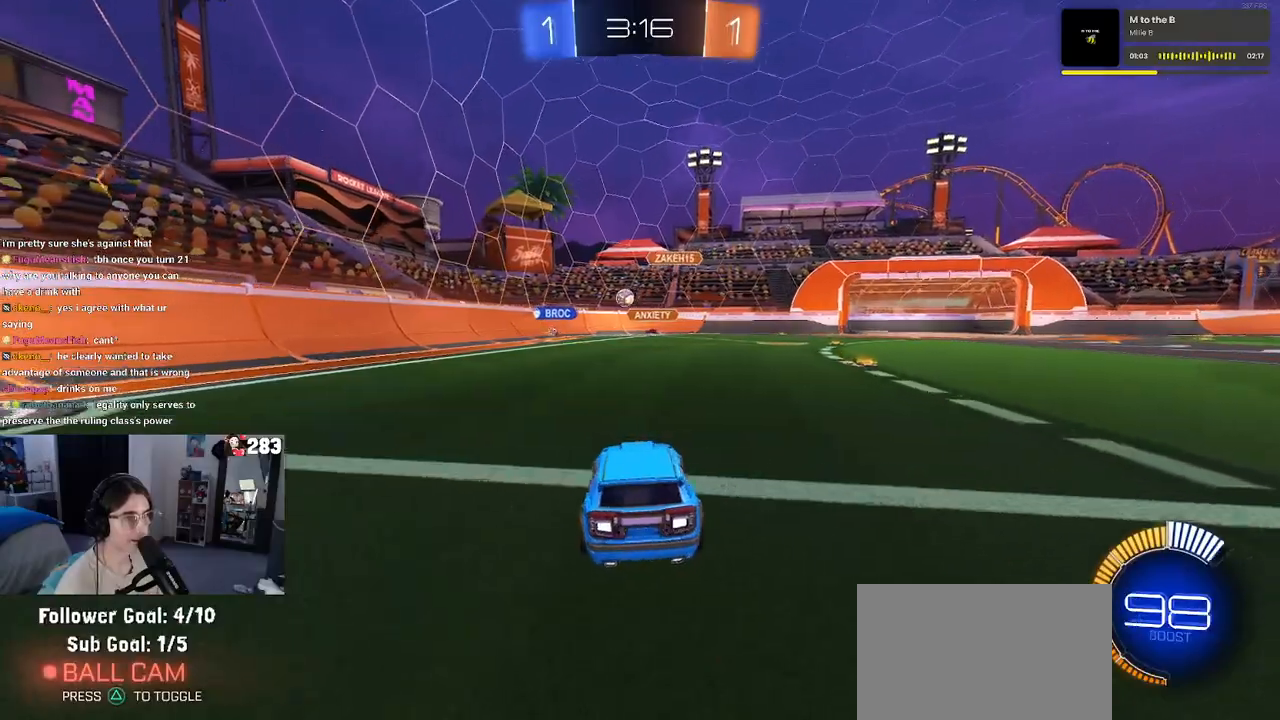
{"buttons": ["R1"], "left_stick": "right", "right_stick": "center", "events": [[167, "left_stick", "right"]]}
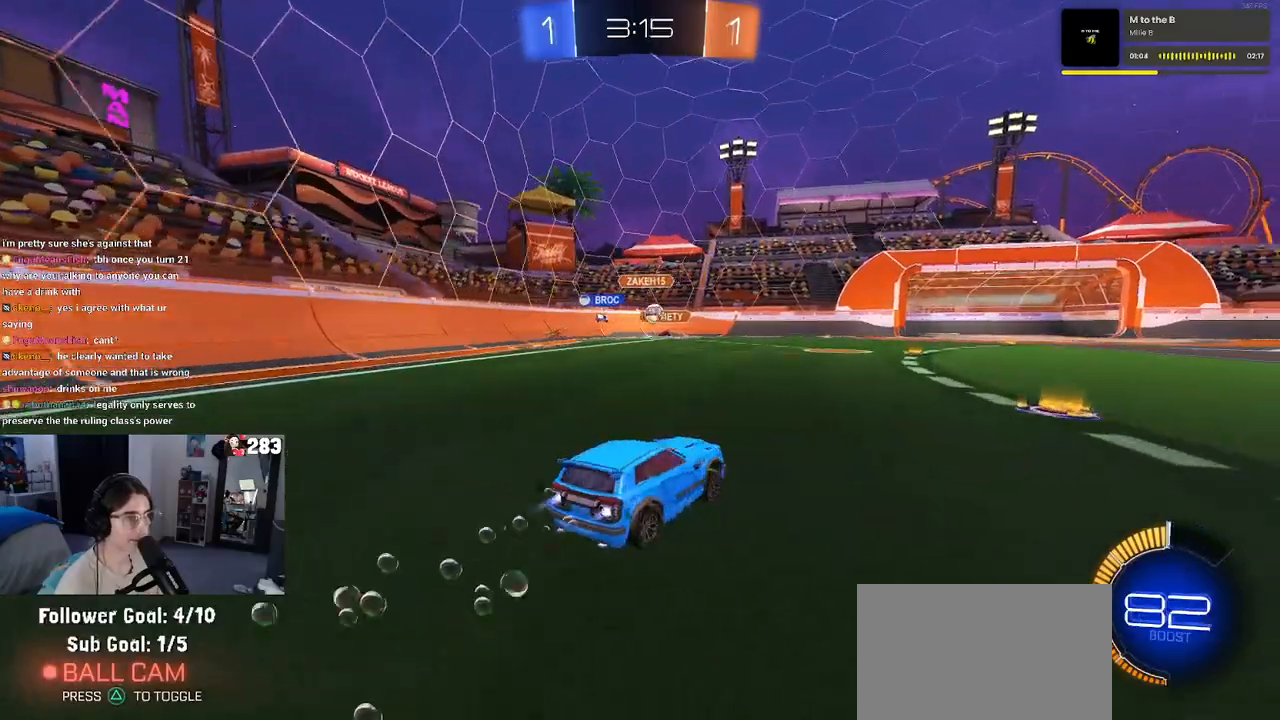
{"buttons": ["R1"], "left_stick": "center", "right_stick": "center", "events": [[117, "left_stick", "center"]]}
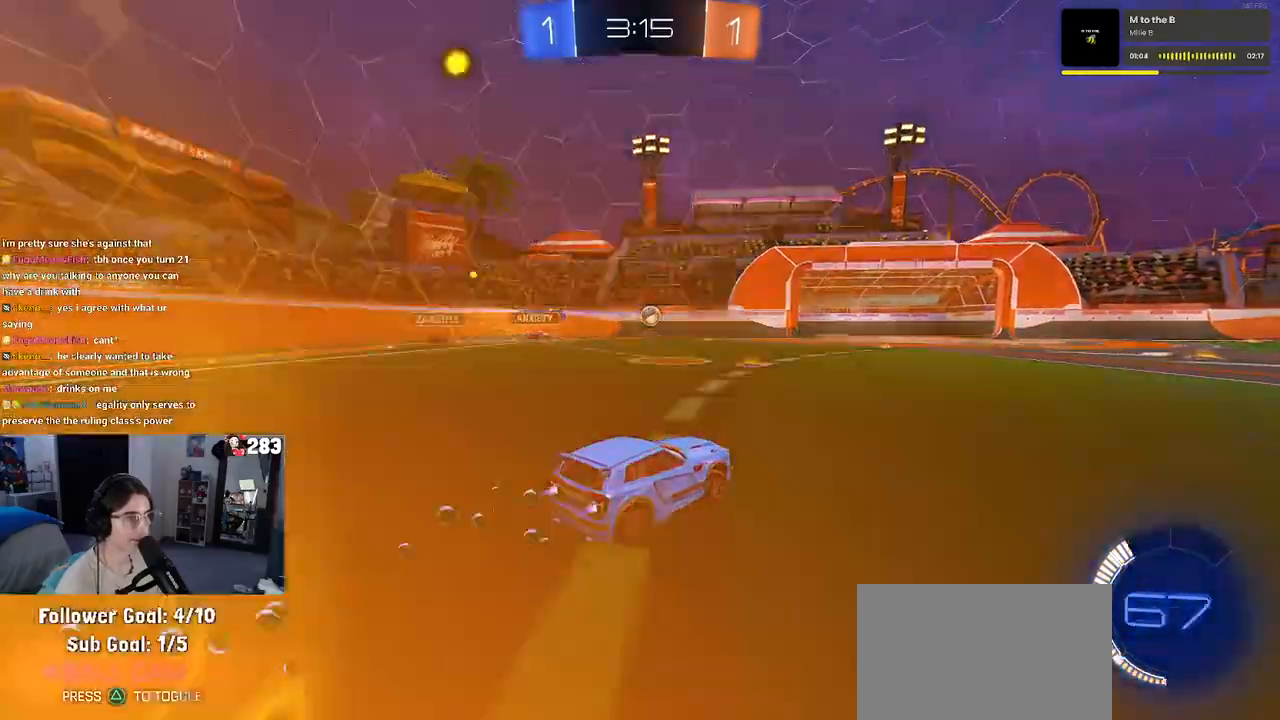
{"buttons": [], "left_stick": "center", "right_stick": "center", "events": [[267, "R1", "up"], [267, "left_stick", "left"], [383, "left_stick", "center"]]}
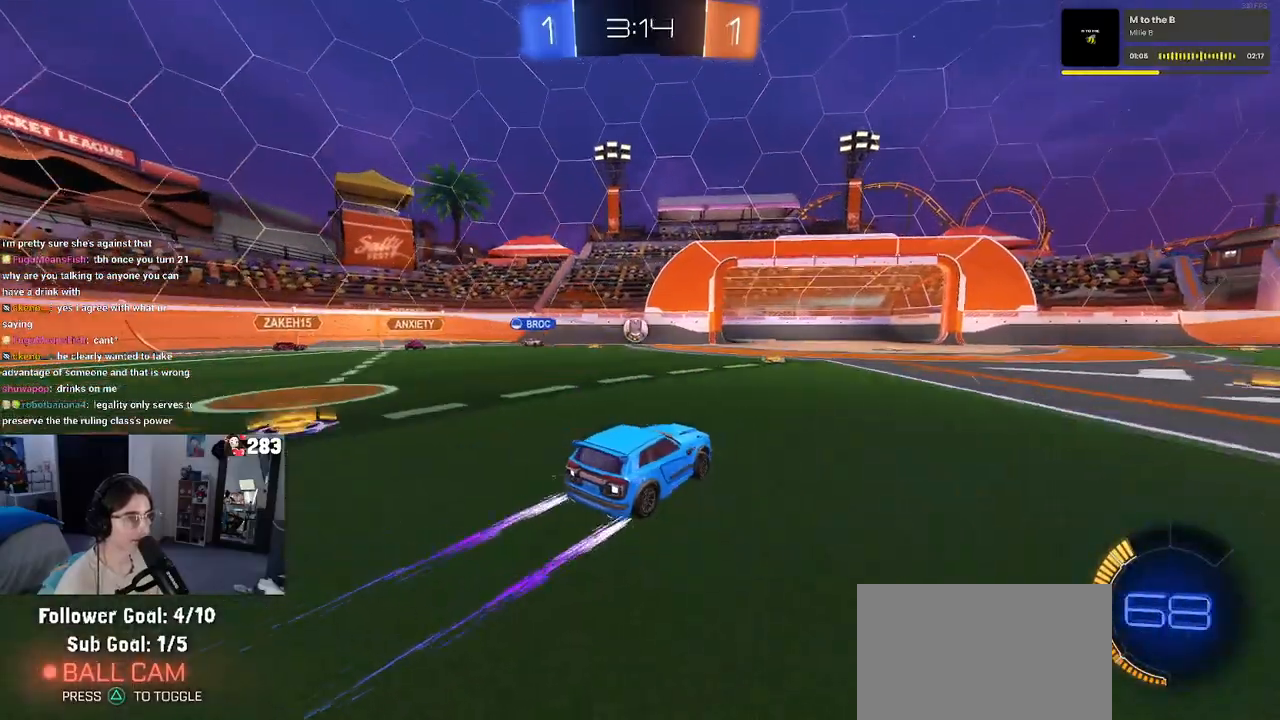
{"buttons": ["L2"], "left_stick": "right", "right_stick": "center", "events": [[100, "left_stick", "left"], [183, "left_stick", "center"], [450, "L2", "down"], [450, "left_stick", "right"]]}
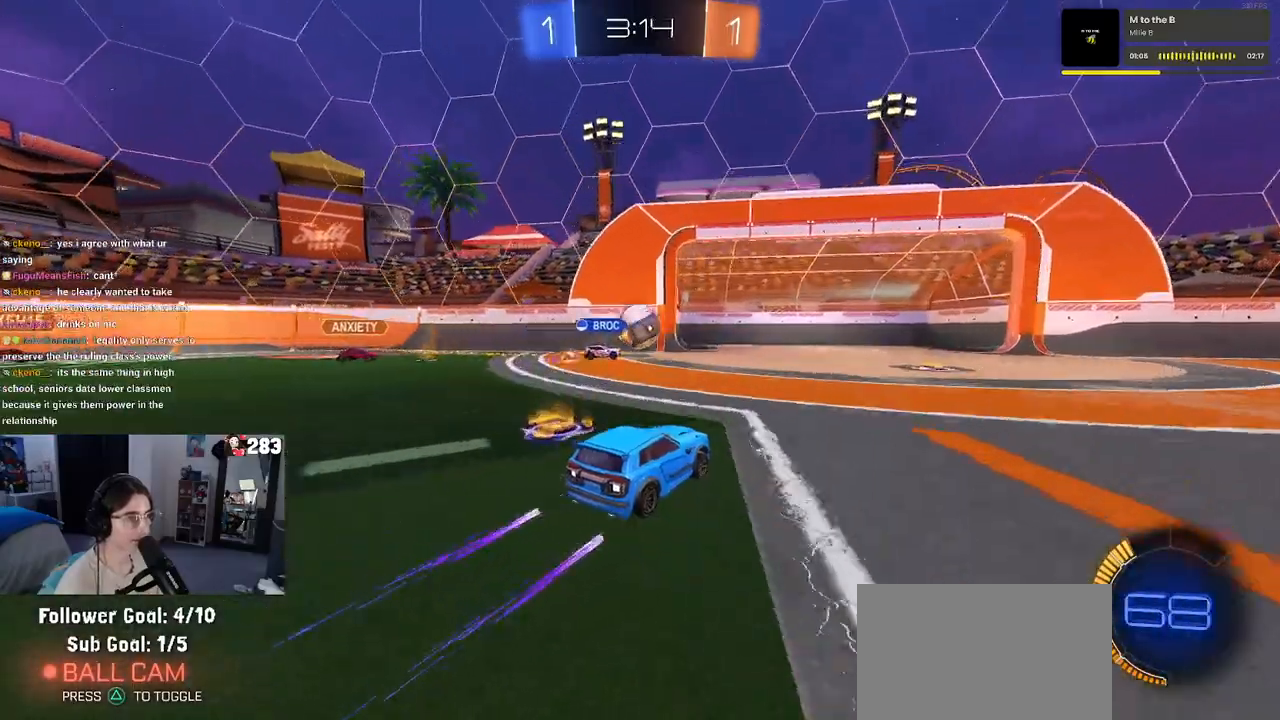
{"buttons": [], "left_stick": "left", "right_stick": "center", "events": [[217, "L2", "up"], [450, "left_stick", "center"], [500, "left_stick", "left"]]}
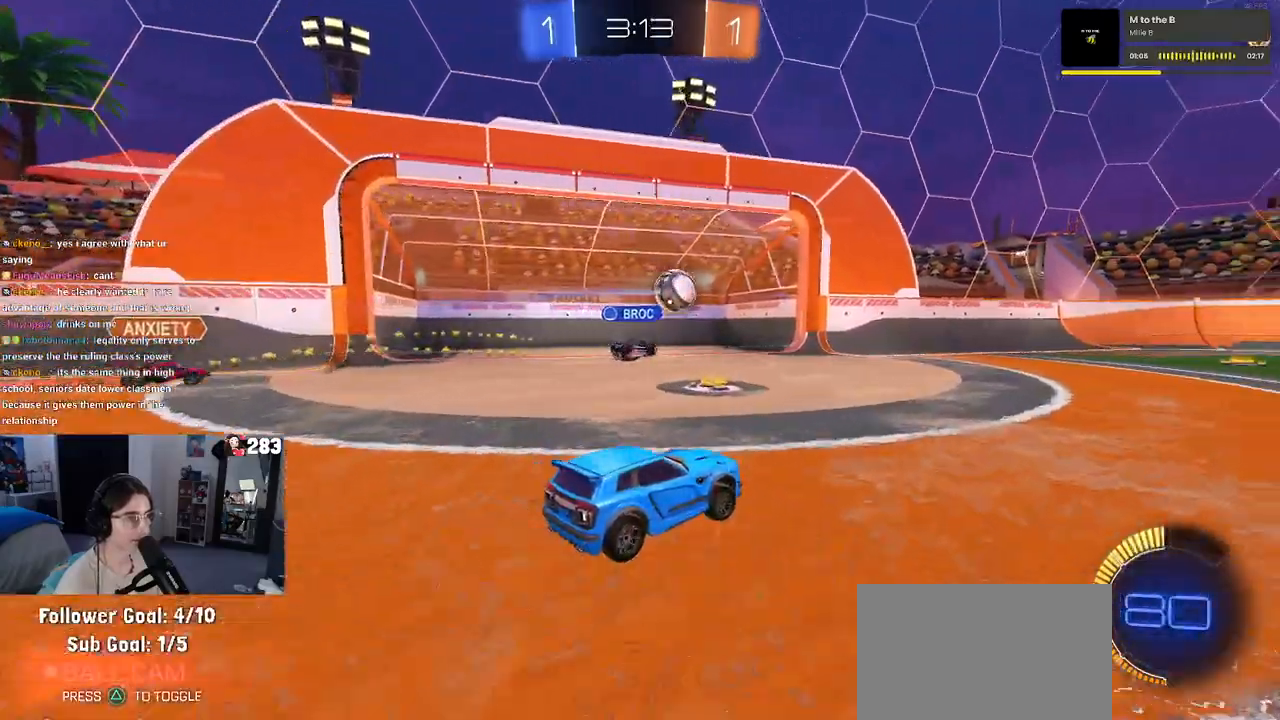
{"buttons": [], "left_stick": "center", "right_stick": "center", "events": [[283, "left_stick", "center"]]}